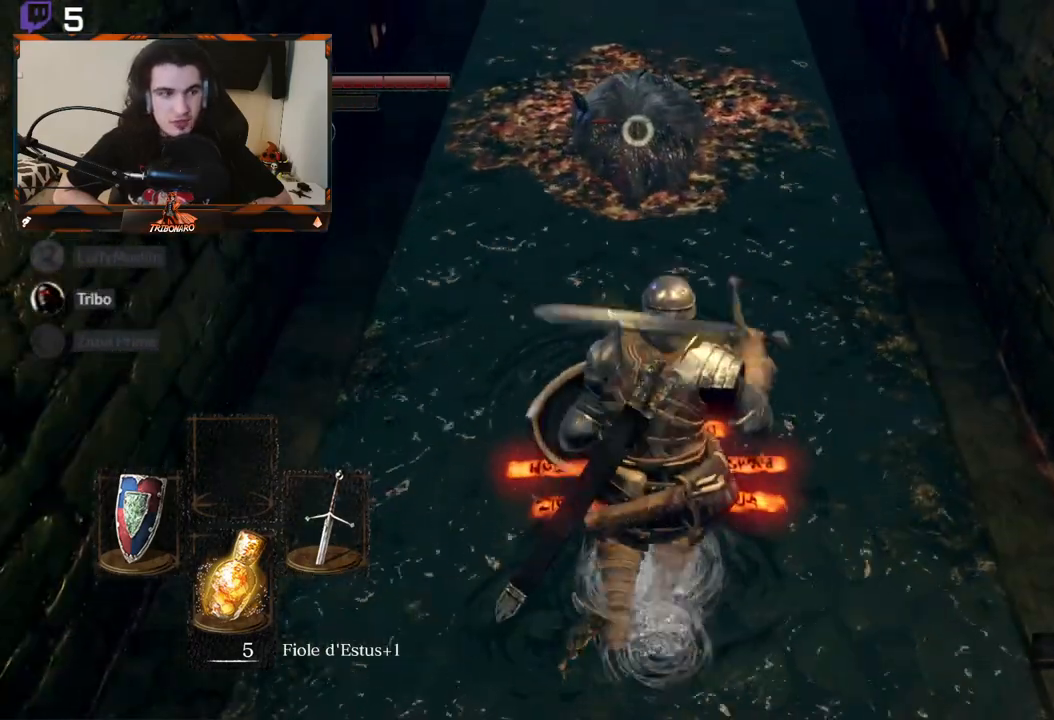
Gameplay with a controller (Xbox layout); each line is a JSON object with the inputs held at the frame after it. "events" lists button and stick changes between this image and that frame as [ms after this image, input, new state], when the widget could be followed in between.
{"buttons": [], "left_stick": "center", "right_stick": "center", "events": [[50, "R2", "up"], [383, "left_stick", "center"]]}
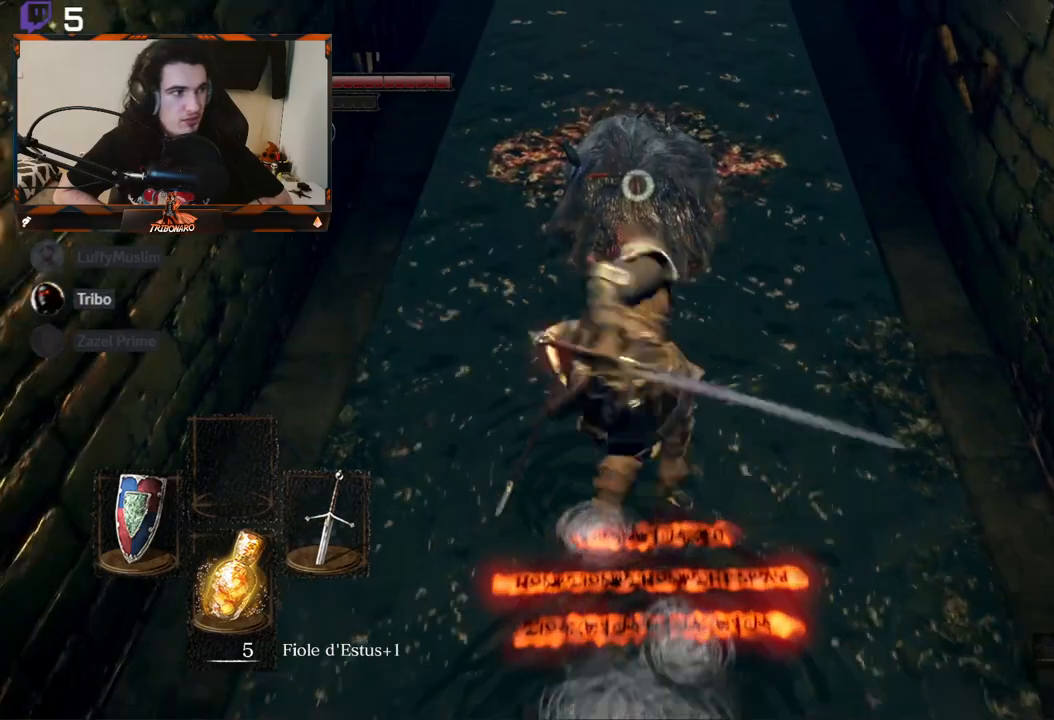
{"buttons": [], "left_stick": "down", "right_stick": "center", "events": [[50, "left_stick", "down"]]}
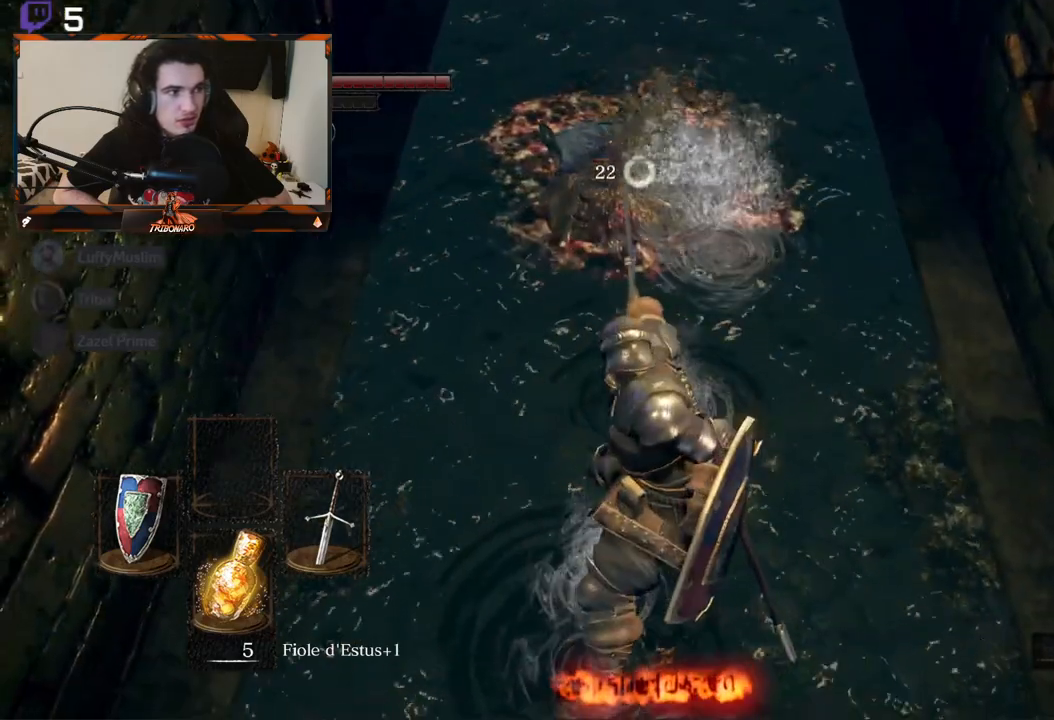
{"buttons": [], "left_stick": "down", "right_stick": "center", "events": []}
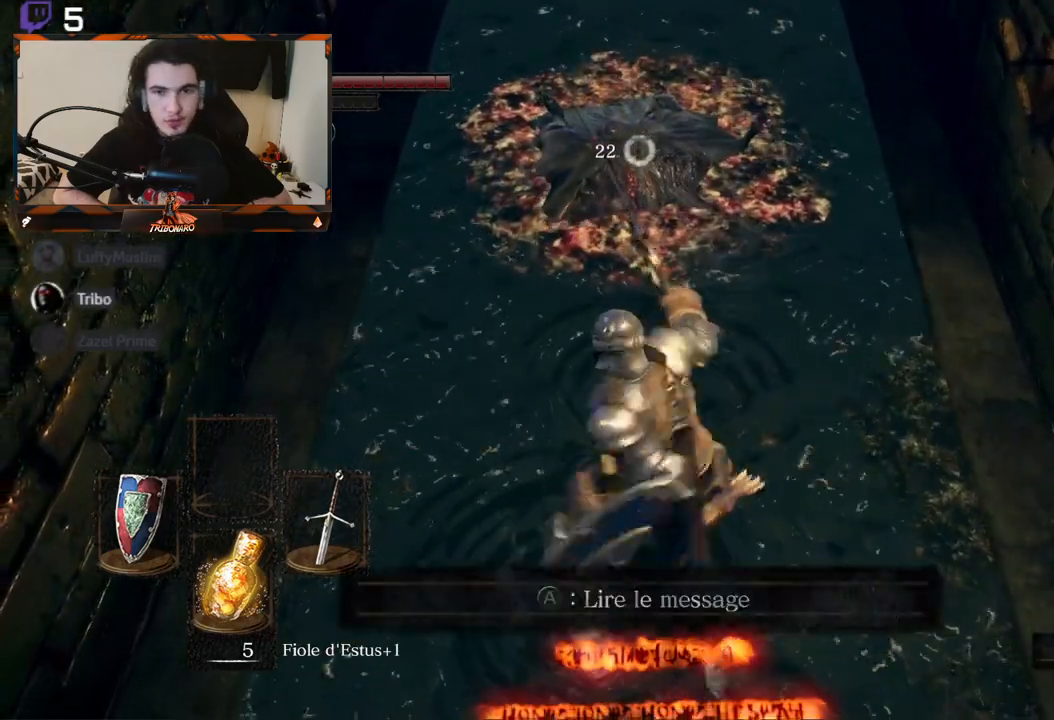
{"buttons": ["R1"], "left_stick": "up", "right_stick": "center", "events": [[200, "left_stick", "left"], [317, "left_stick", "up"], [467, "R1", "down"]]}
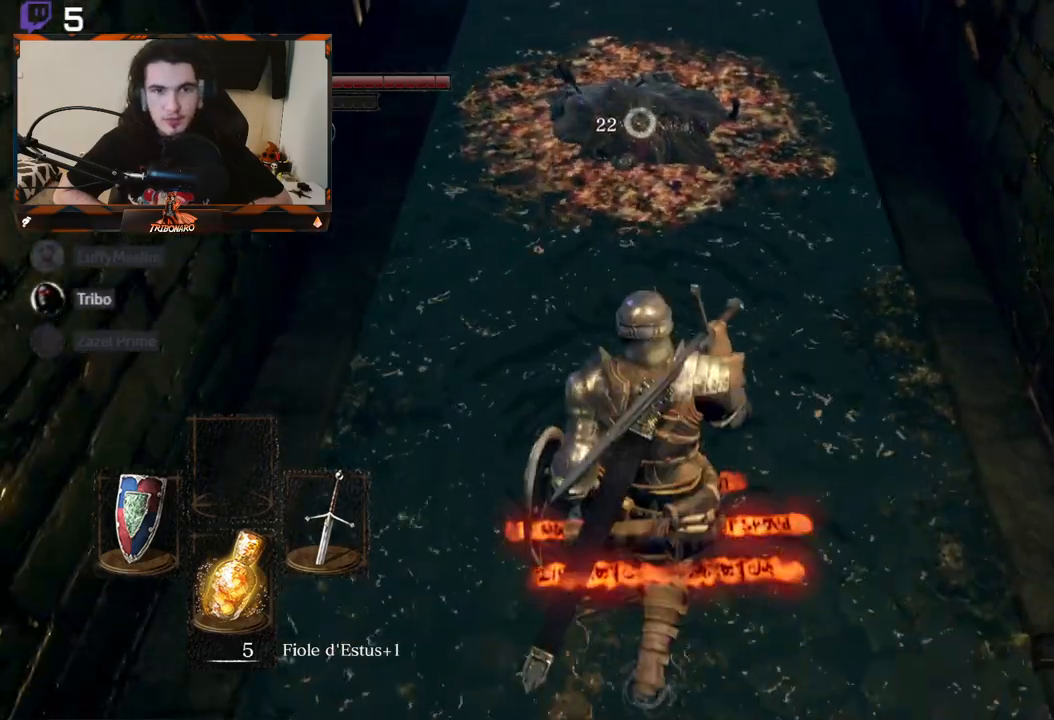
{"buttons": [], "left_stick": "up", "right_stick": "center", "events": [[67, "R1", "up"]]}
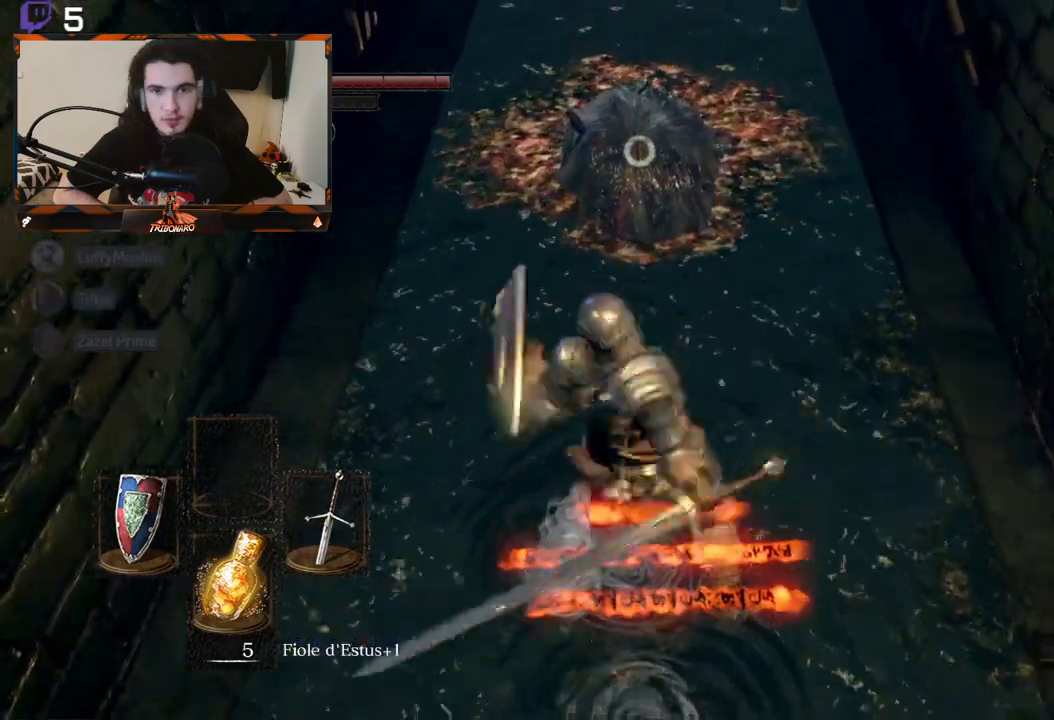
{"buttons": [], "left_stick": "center", "right_stick": "center", "events": [[183, "left_stick", "center"]]}
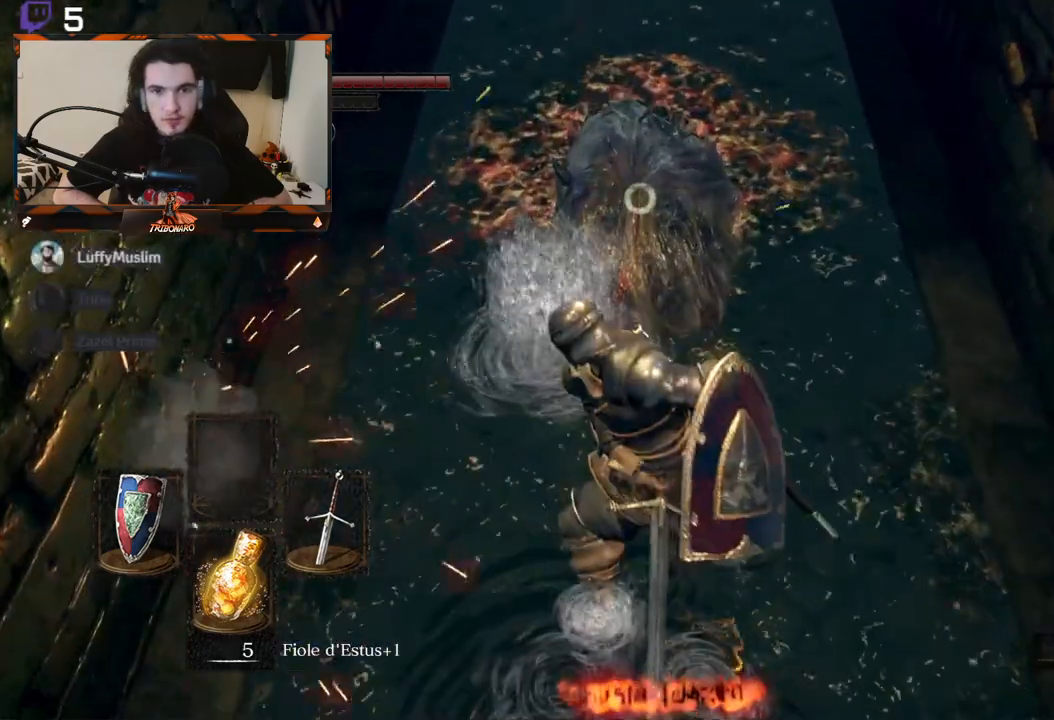
{"buttons": [], "left_stick": "center", "right_stick": "center", "events": [[17, "R1", "down"], [150, "R1", "up"], [233, "R1", "down"], [317, "R1", "up"], [400, "R1", "down"], [483, "R1", "up"]]}
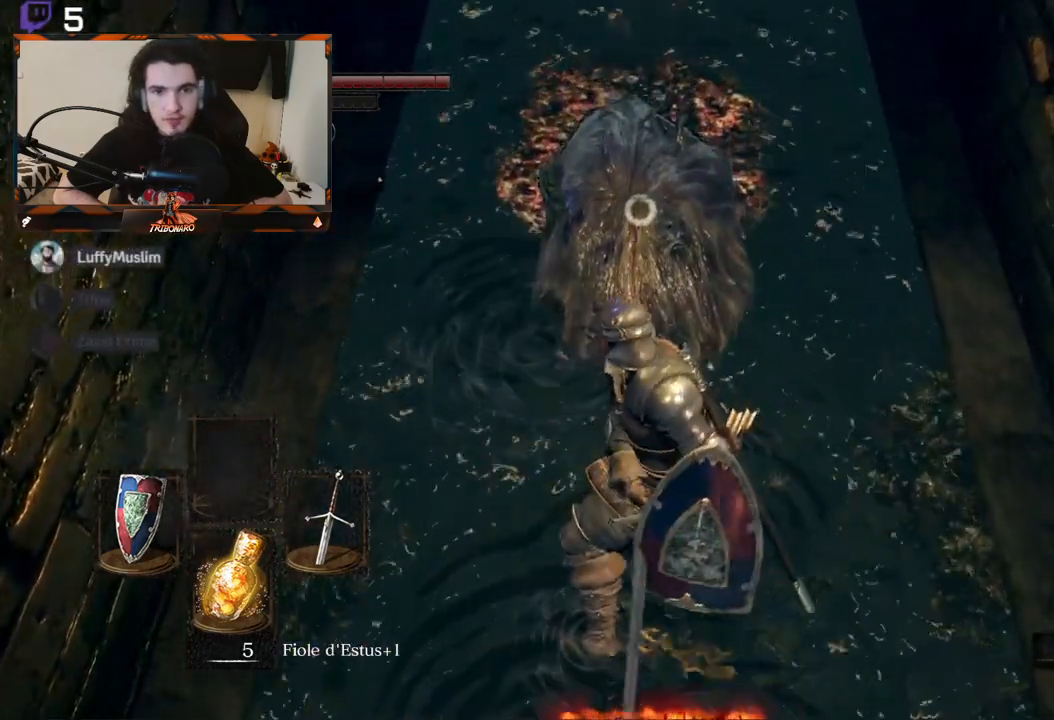
{"buttons": [], "left_stick": "down", "right_stick": "center", "events": [[33, "R1", "down"], [150, "R1", "up"], [200, "R1", "down"], [317, "R1", "up"], [400, "R1", "down"], [483, "R1", "up"], [483, "left_stick", "down"]]}
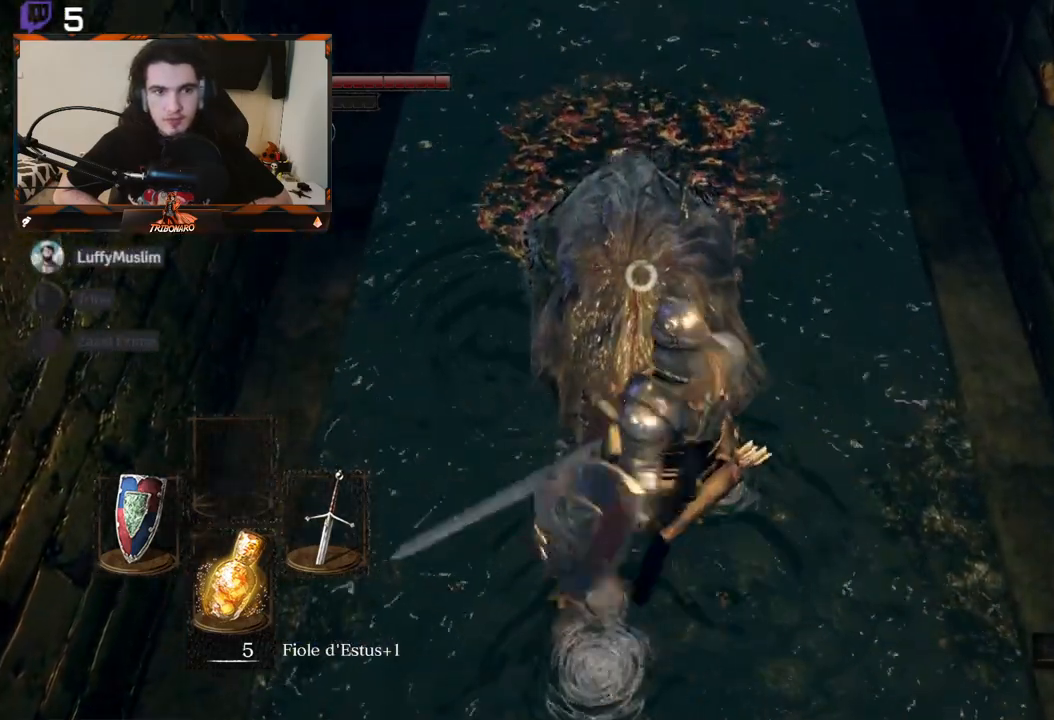
{"buttons": [], "left_stick": "center", "right_stick": "center", "events": [[367, "left_stick", "center"]]}
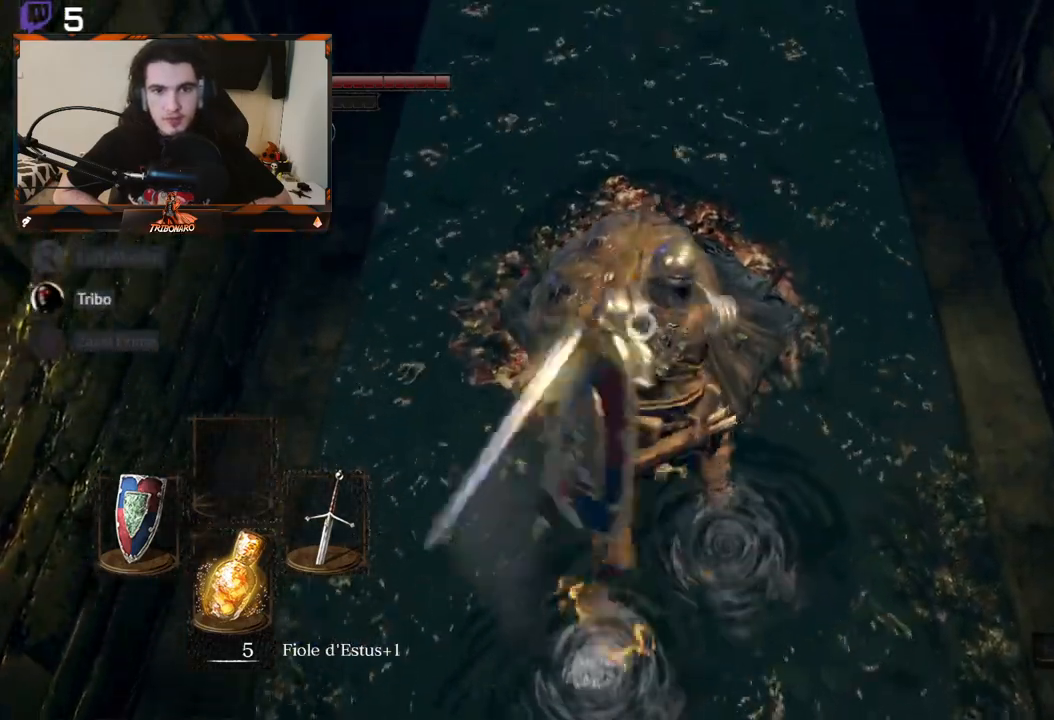
{"buttons": [], "left_stick": "down", "right_stick": "center", "events": [[217, "left_stick", "down"]]}
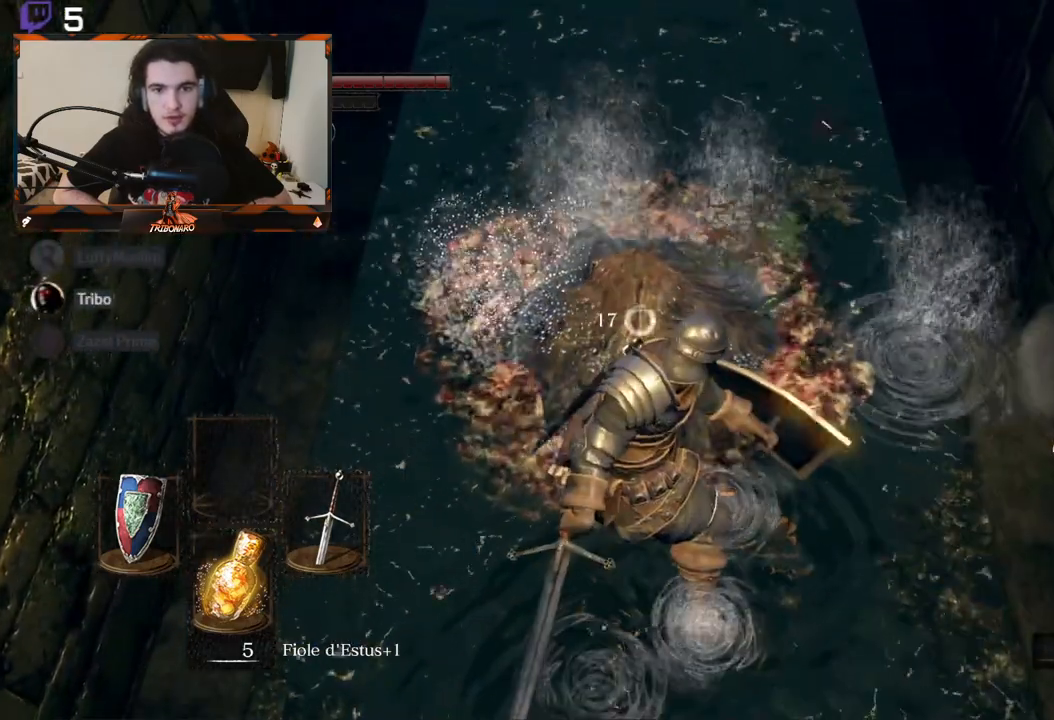
{"buttons": [], "left_stick": "center", "right_stick": "up", "events": [[117, "left_stick", "center"], [250, "right_stick", "up"]]}
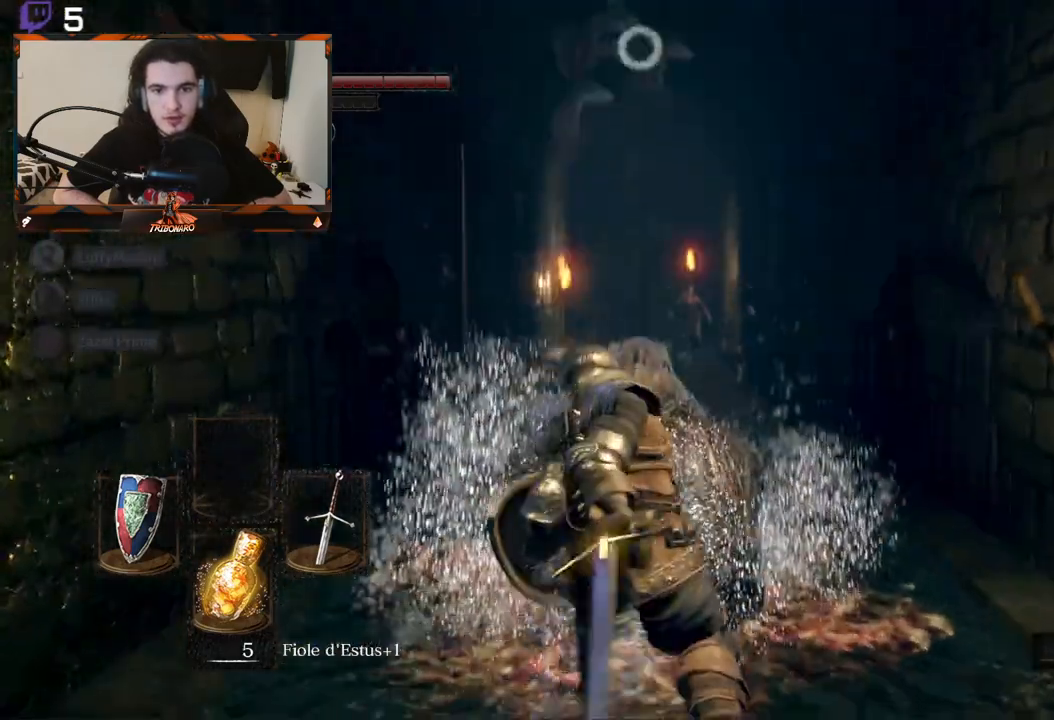
{"buttons": [], "left_stick": "up", "right_stick": "center", "events": [[117, "right_stick", "center"], [417, "left_stick", "up"]]}
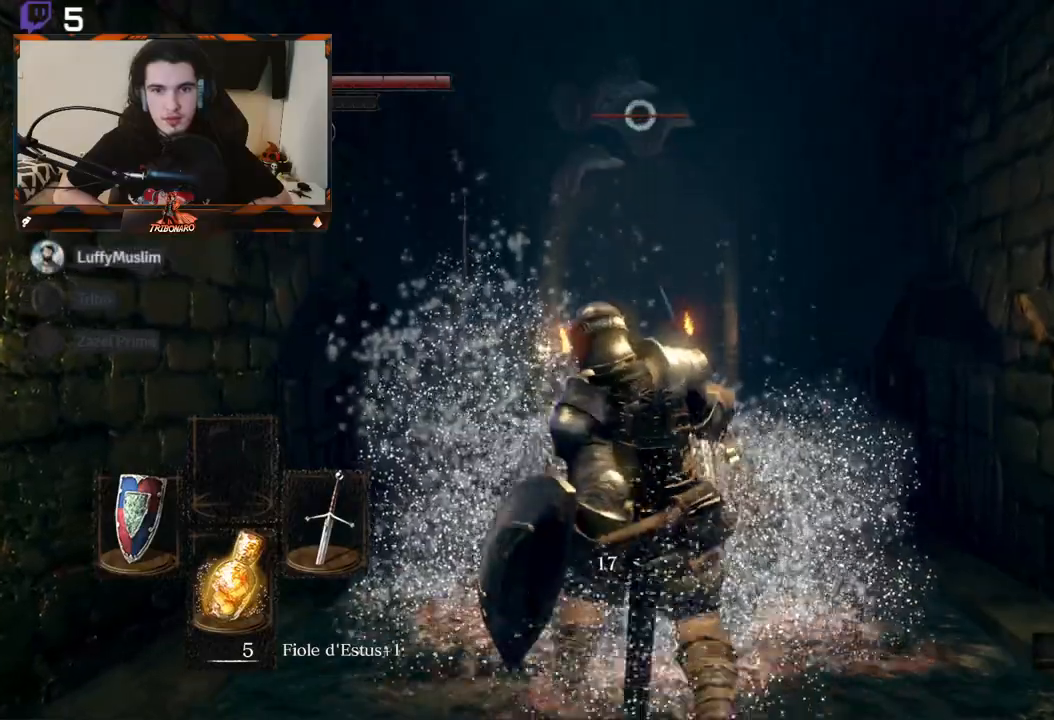
{"buttons": [], "left_stick": "center", "right_stick": "center", "events": [[333, "left_stick", "center"]]}
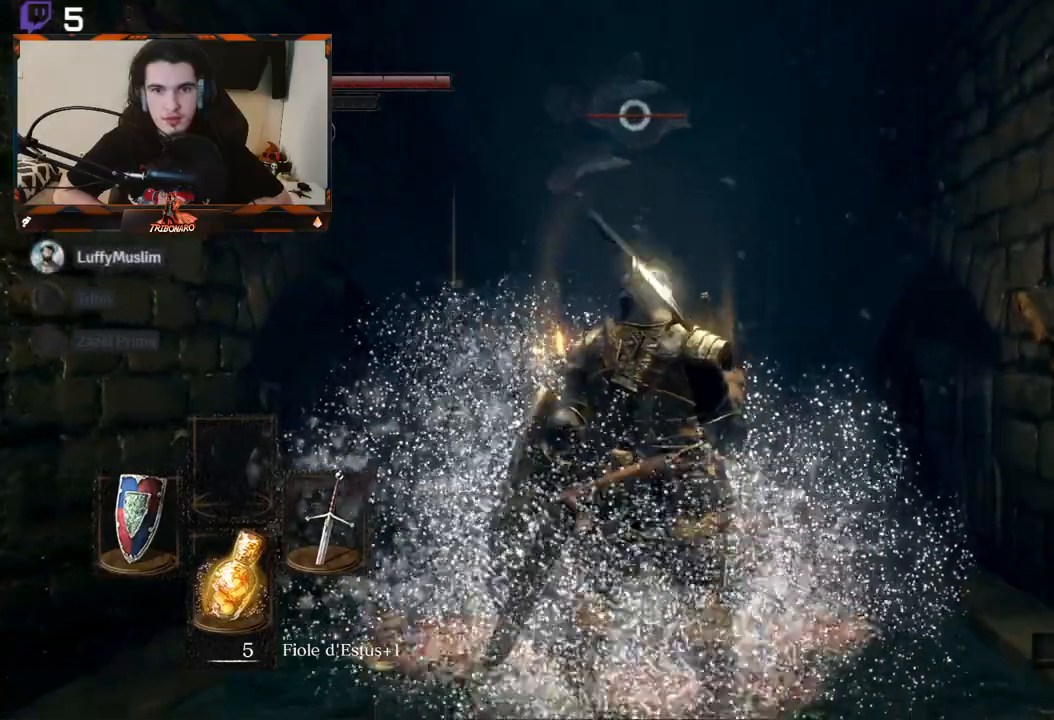
{"buttons": [], "left_stick": "up", "right_stick": "center", "events": [[83, "left_stick", "up"], [267, "left_stick", "center"], [383, "left_stick", "up"]]}
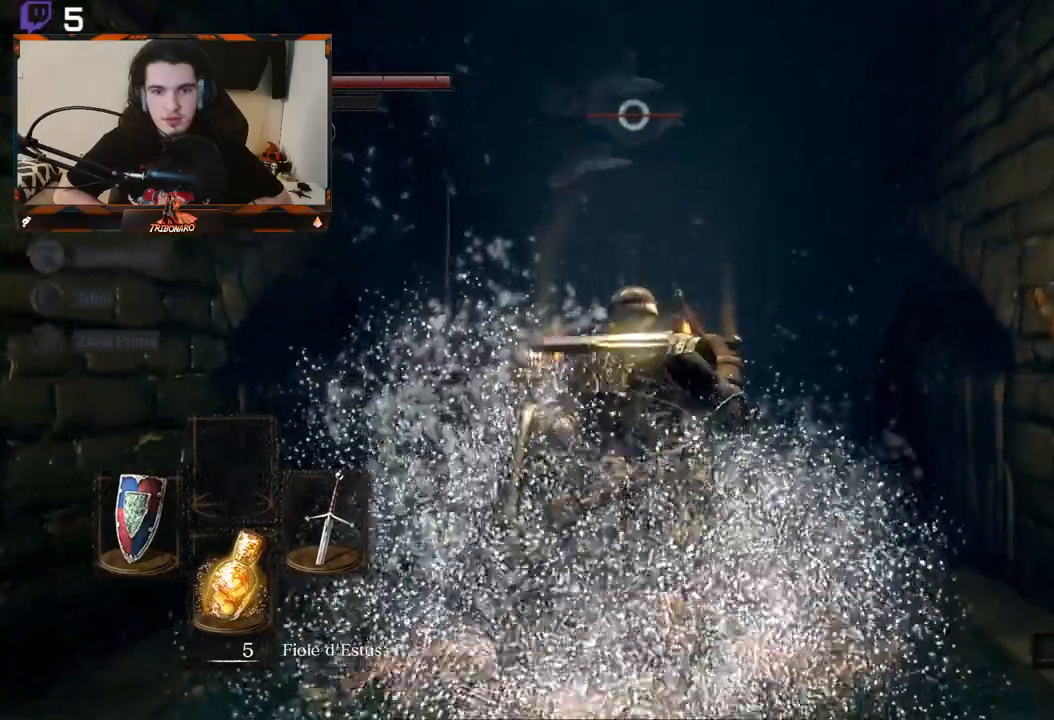
{"buttons": [], "left_stick": "up", "right_stick": "center", "events": []}
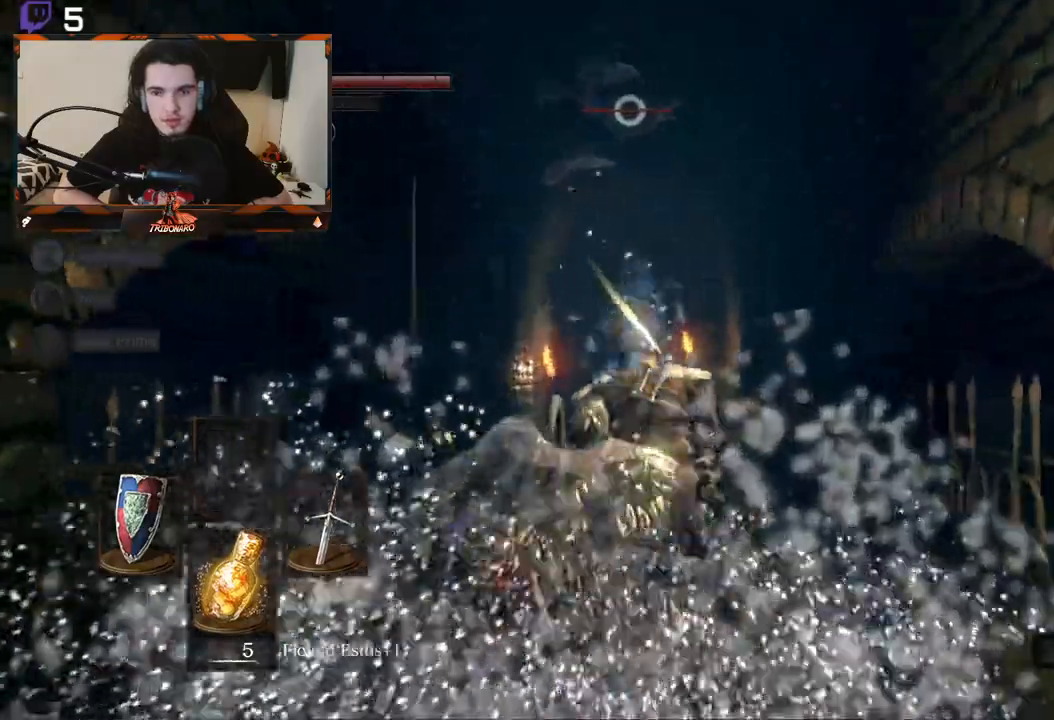
{"buttons": ["B"], "left_stick": "up", "right_stick": "center", "events": [[383, "B", "down"]]}
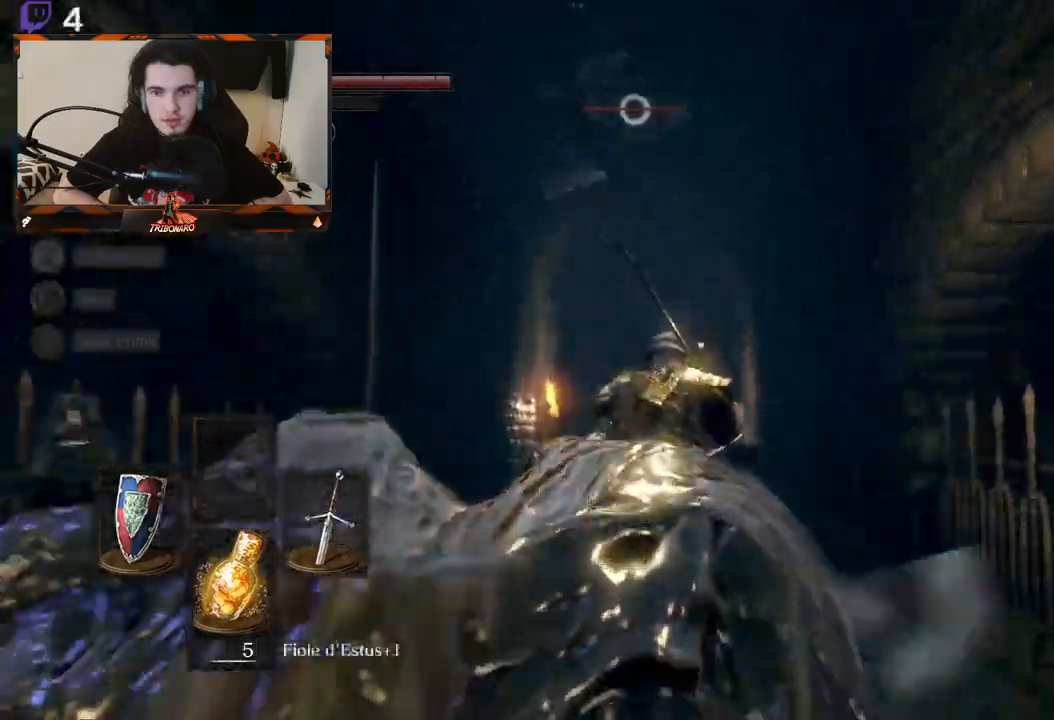
{"buttons": ["B"], "left_stick": "up", "right_stick": "center", "events": []}
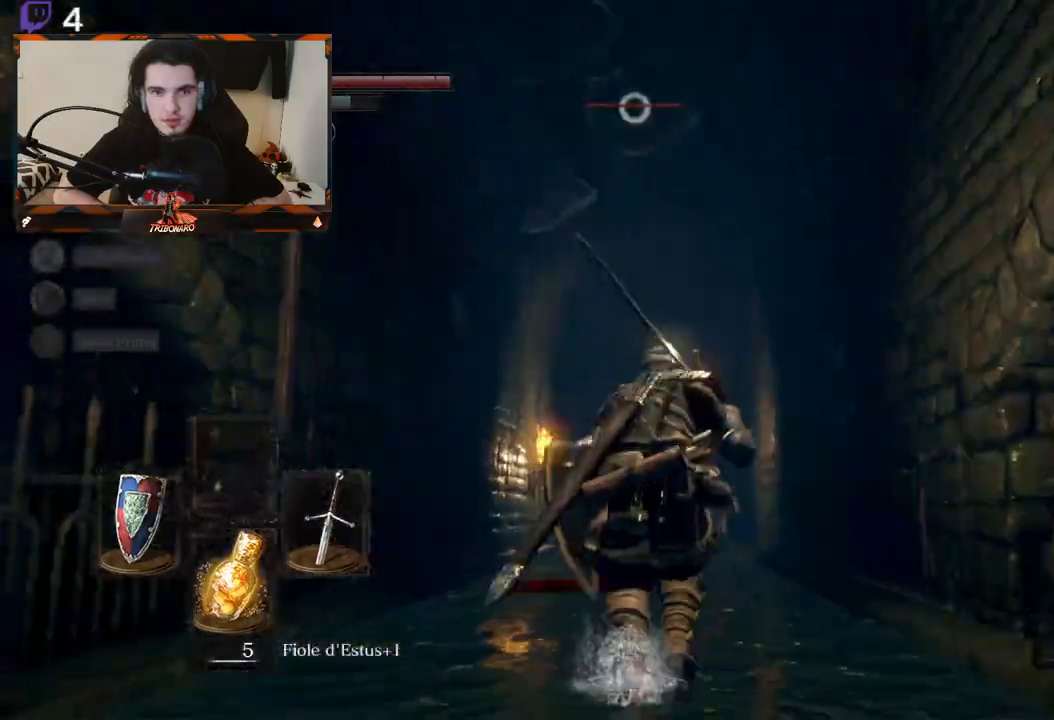
{"buttons": ["B"], "left_stick": "up", "right_stick": "center", "events": []}
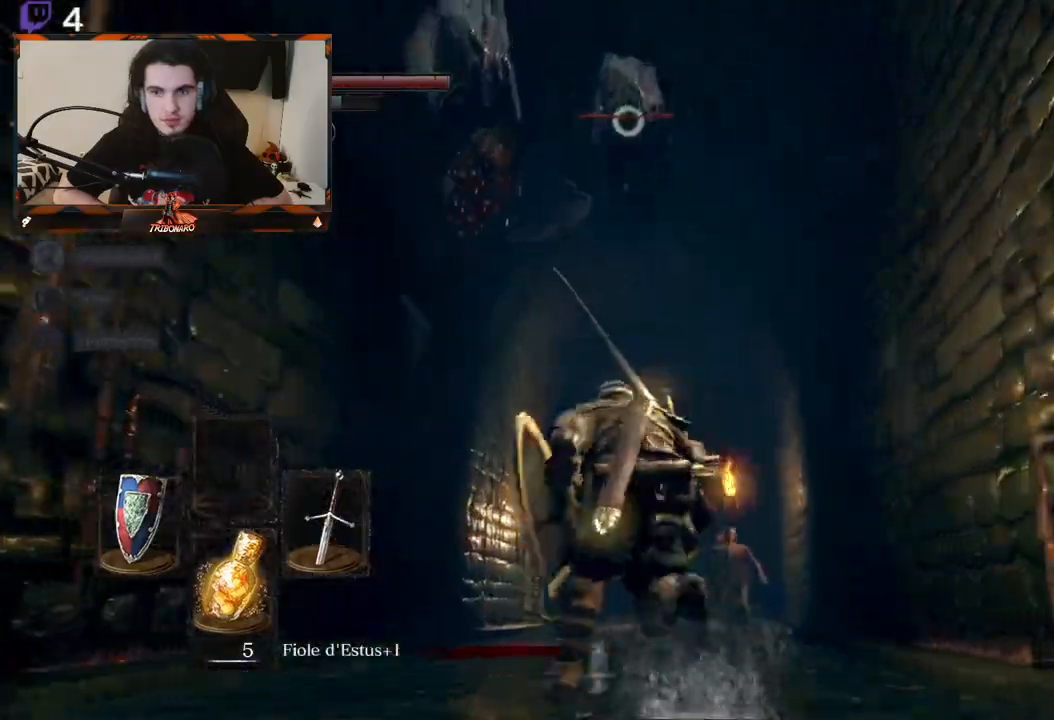
{"buttons": ["B"], "left_stick": "down", "right_stick": "center", "events": [[50, "left_stick", "left"], [133, "left_stick", "down-left"], [383, "left_stick", "down"]]}
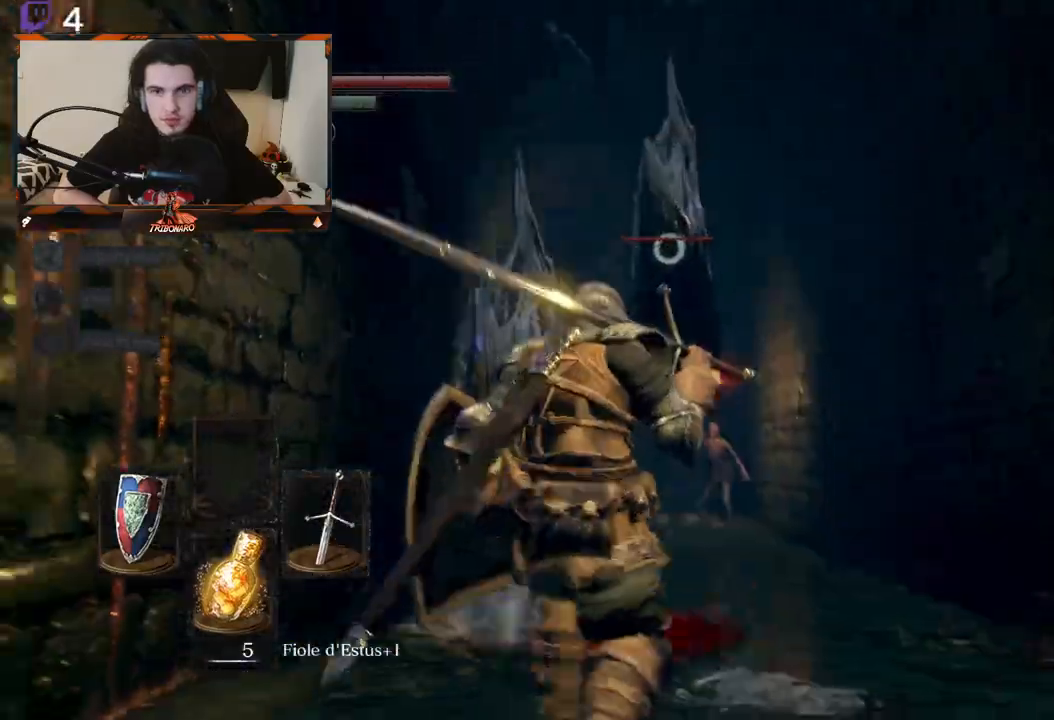
{"buttons": [], "left_stick": "up", "right_stick": "center", "events": [[317, "B", "up"], [317, "left_stick", "right"], [400, "left_stick", "up"]]}
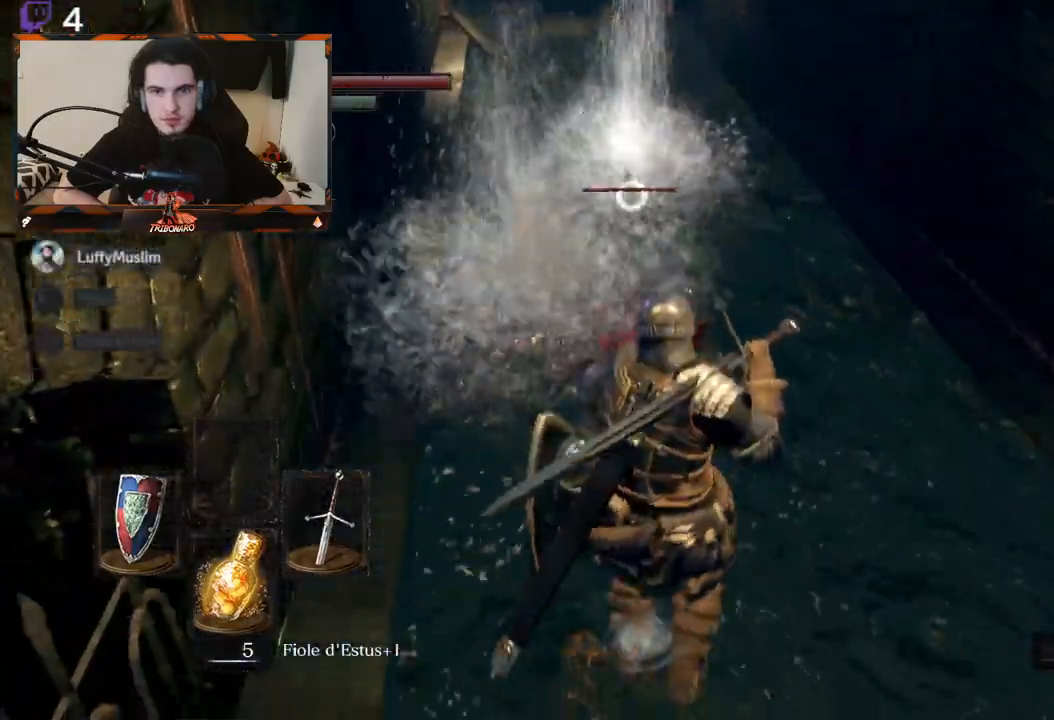
{"buttons": [], "left_stick": "up-left", "right_stick": "center", "events": [[67, "left_stick", "center"], [200, "right_stick", "left"], [317, "right_stick", "center"], [483, "left_stick", "up-left"]]}
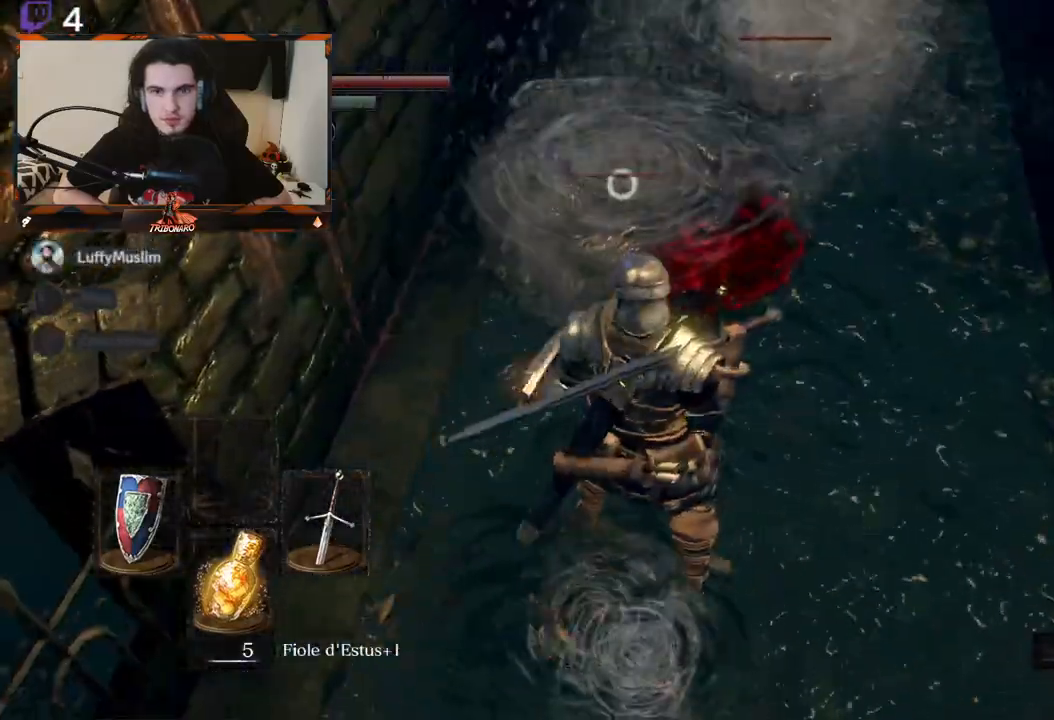
{"buttons": ["R2"], "left_stick": "center", "right_stick": "center", "events": [[150, "R2", "down"], [250, "left_stick", "center"]]}
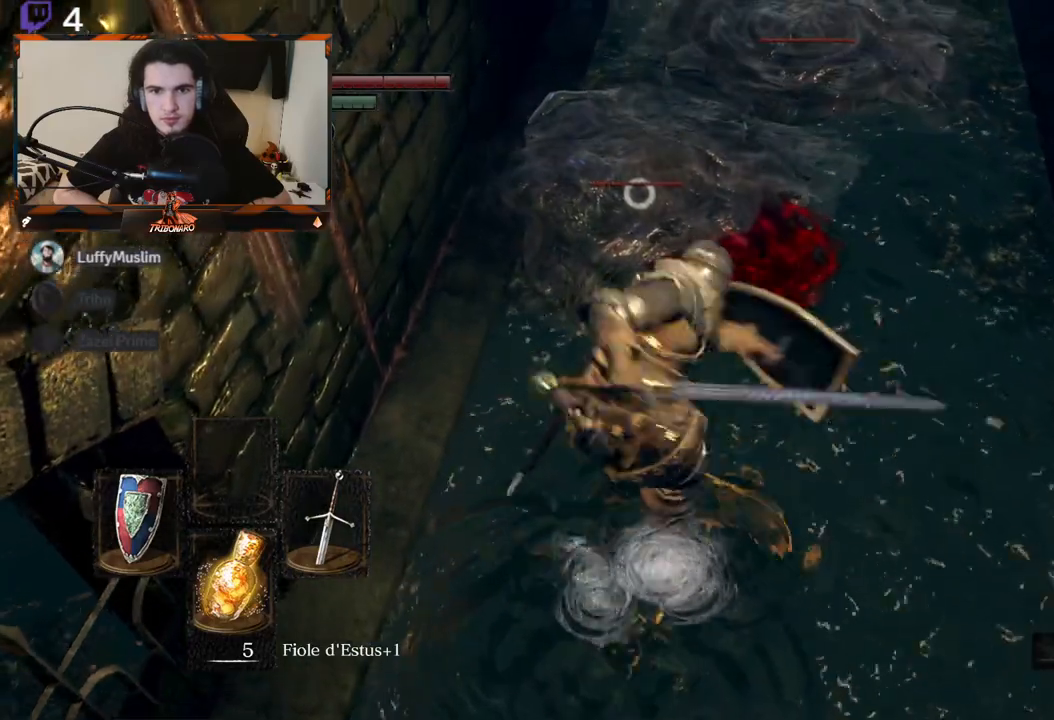
{"buttons": ["R2"], "left_stick": "center", "right_stick": "center", "events": []}
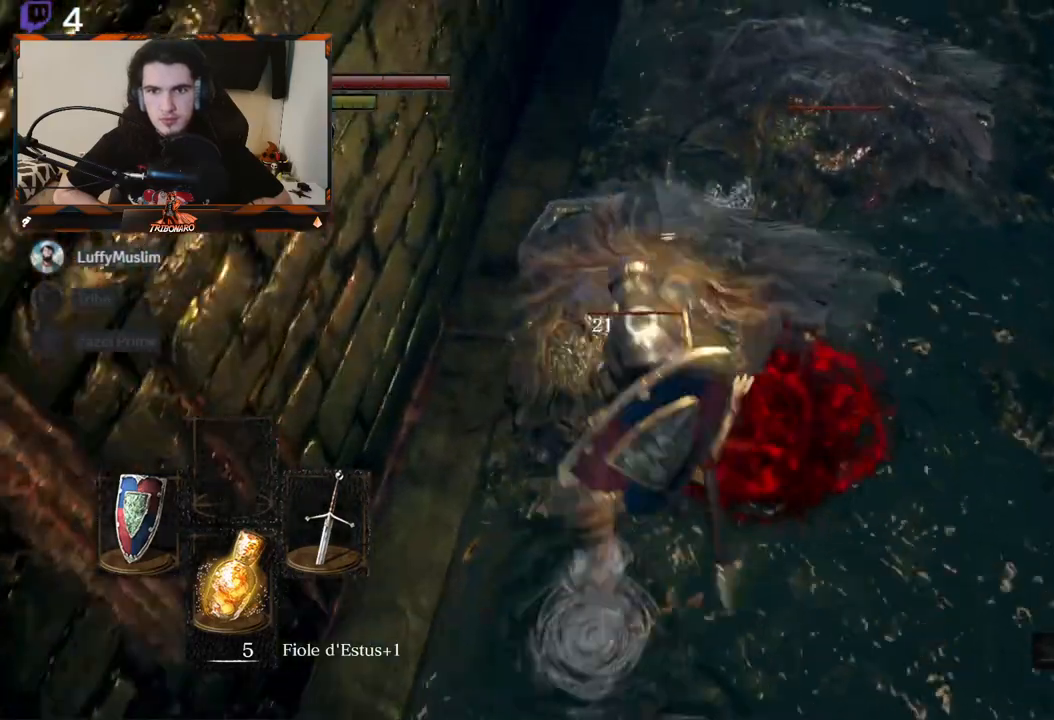
{"buttons": [], "left_stick": "down-right", "right_stick": "center", "events": [[400, "R2", "up"], [483, "left_stick", "down-right"]]}
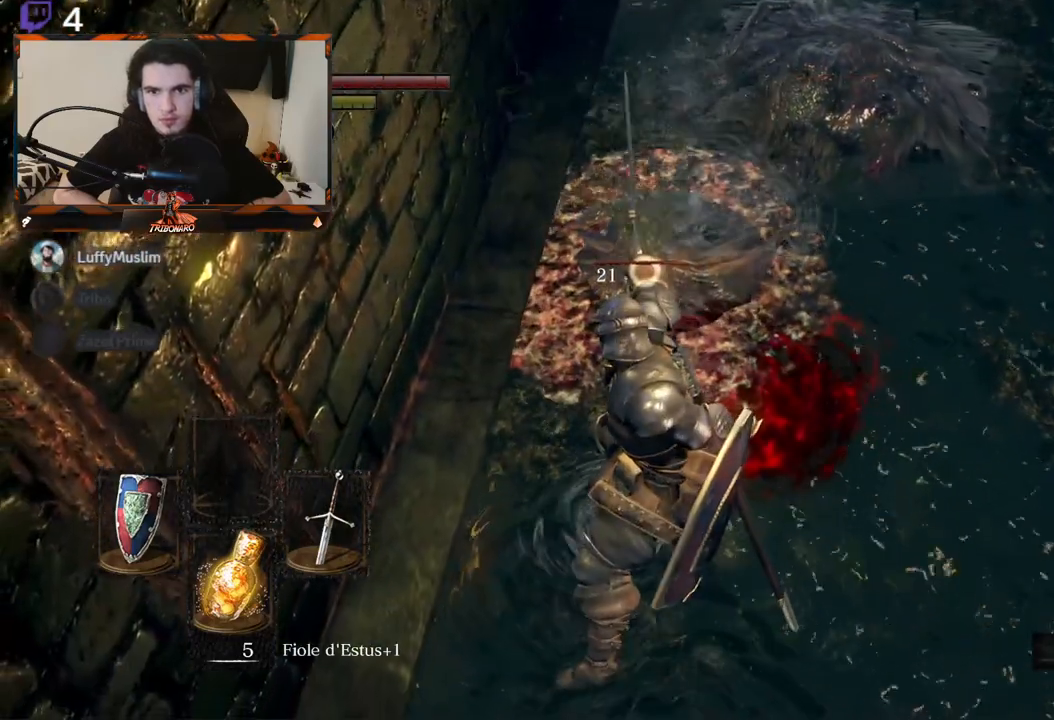
{"buttons": [], "left_stick": "down", "right_stick": "center", "events": [[433, "left_stick", "down"]]}
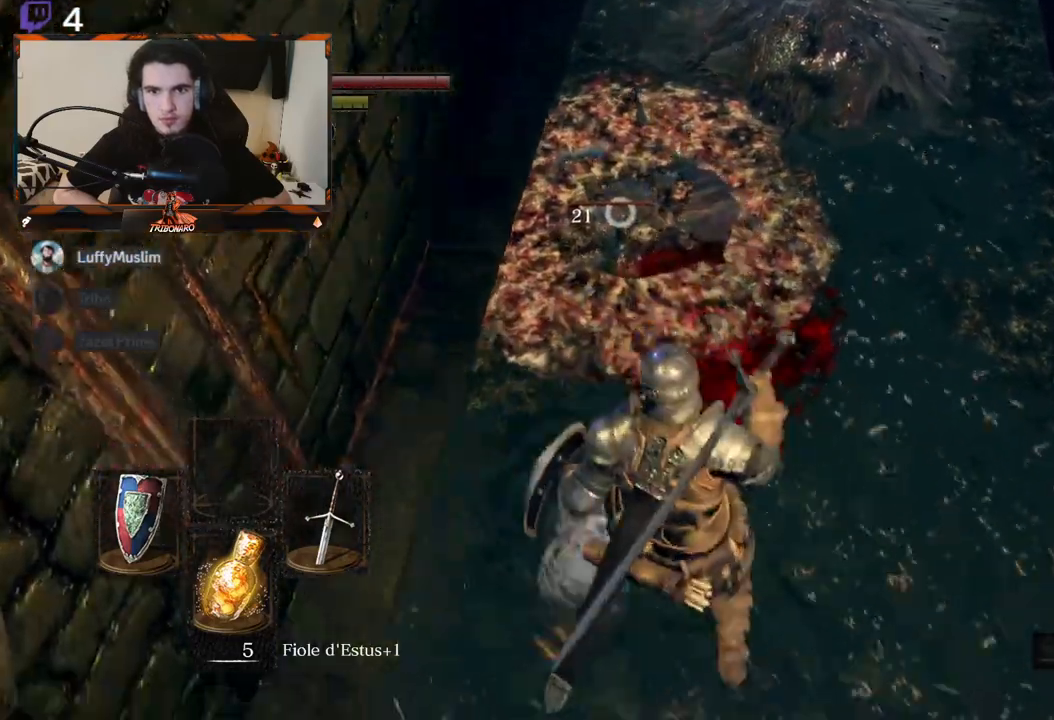
{"buttons": [], "left_stick": "up", "right_stick": "center", "events": [[117, "left_stick", "down-left"], [250, "left_stick", "up-left"], [333, "left_stick", "up"]]}
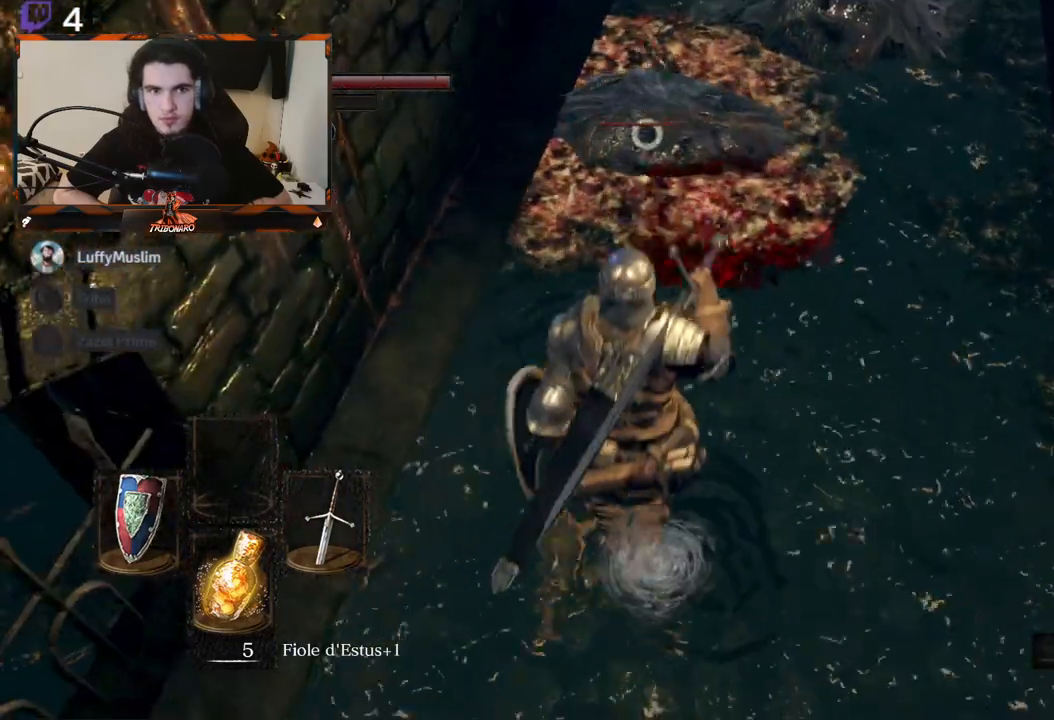
{"buttons": ["R2"], "left_stick": "center", "right_stick": "center", "events": [[167, "R2", "down"], [250, "left_stick", "up-right"], [433, "left_stick", "center"]]}
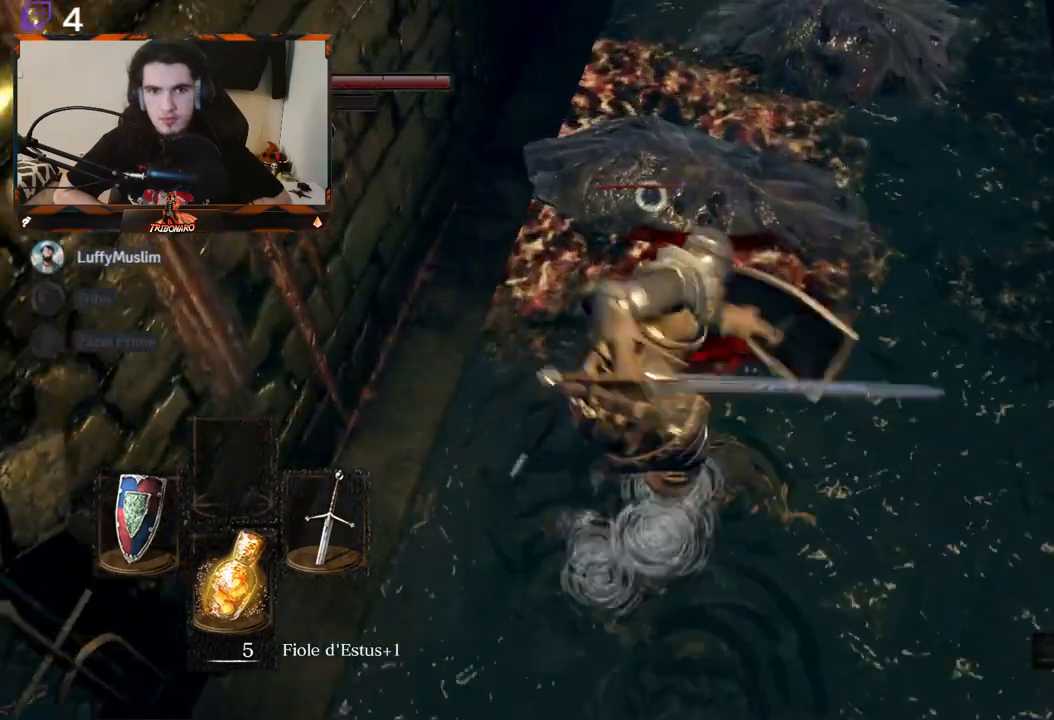
{"buttons": ["R2"], "left_stick": "center", "right_stick": "center", "events": []}
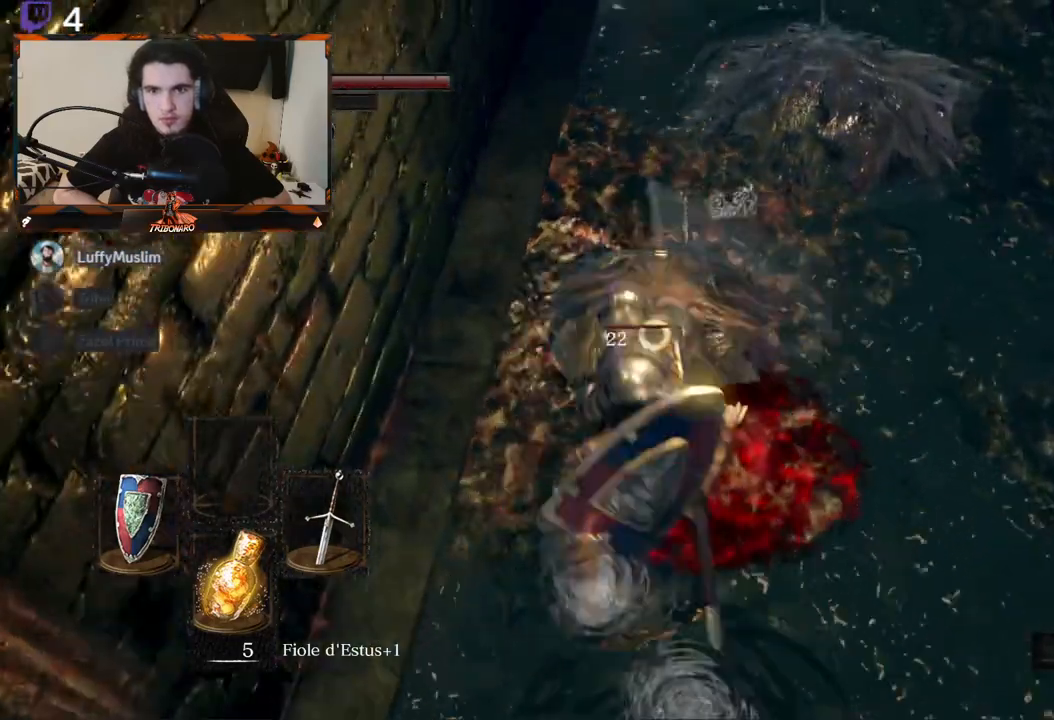
{"buttons": [], "left_stick": "down", "right_stick": "center", "events": [[283, "left_stick", "down"], [383, "R2", "up"]]}
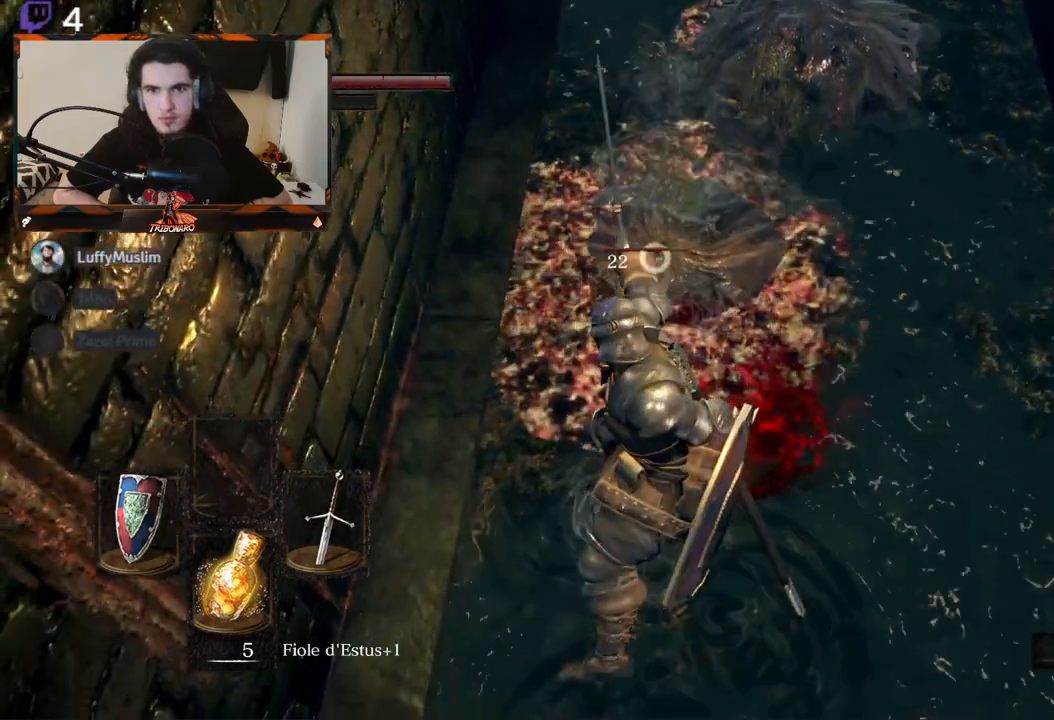
{"buttons": [], "left_stick": "down", "right_stick": "center", "events": []}